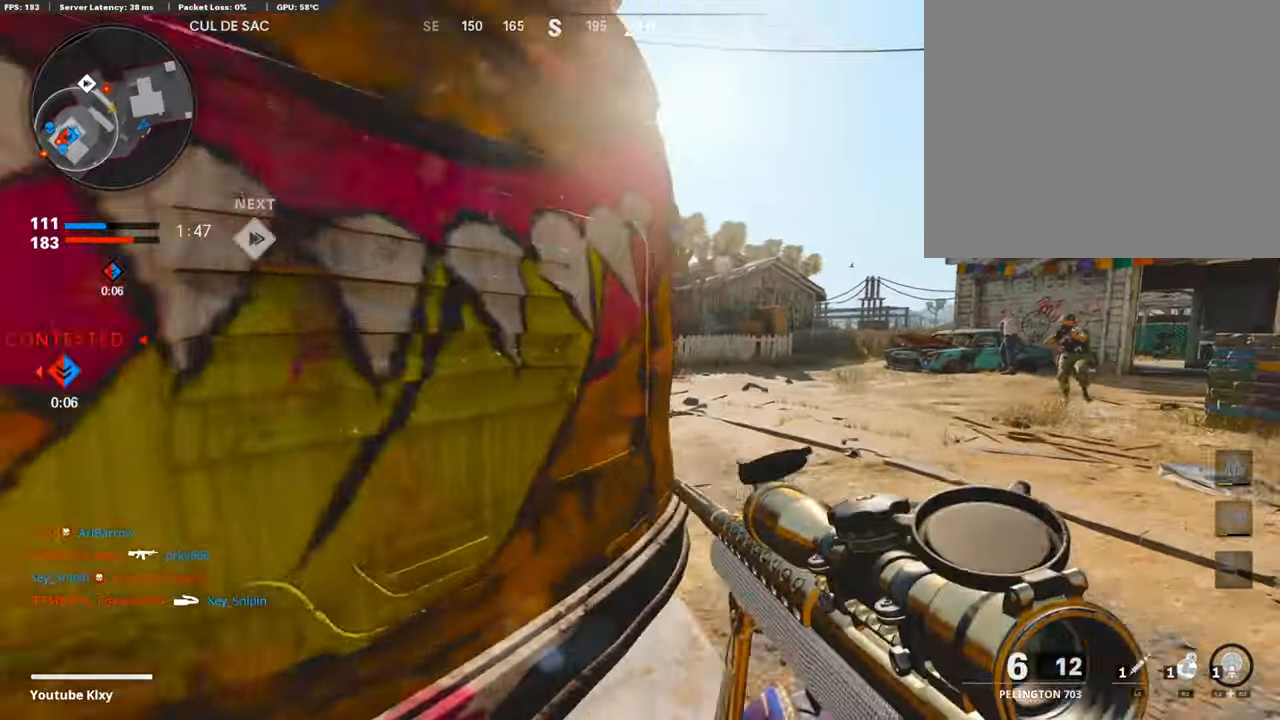
Gameplay with a controller (PlayStation layout); each line is a JSON object with the inputs held at the frame after it. "events" lists button and stick changes between this image and that frame as [ms after this image, input, new state], when the widget could be followed in between. Not read: TOUCHPAD.
{"buttons": ["L3", "R3"], "left_stick": "up-right", "right_stick": "center", "events": [[17, "right_stick", "center"], [117, "left_stick", "up-right"], [201, "L3", "down"], [201, "right_stick", "left"], [353, "right_stick", "center"], [504, "R3", "down"]]}
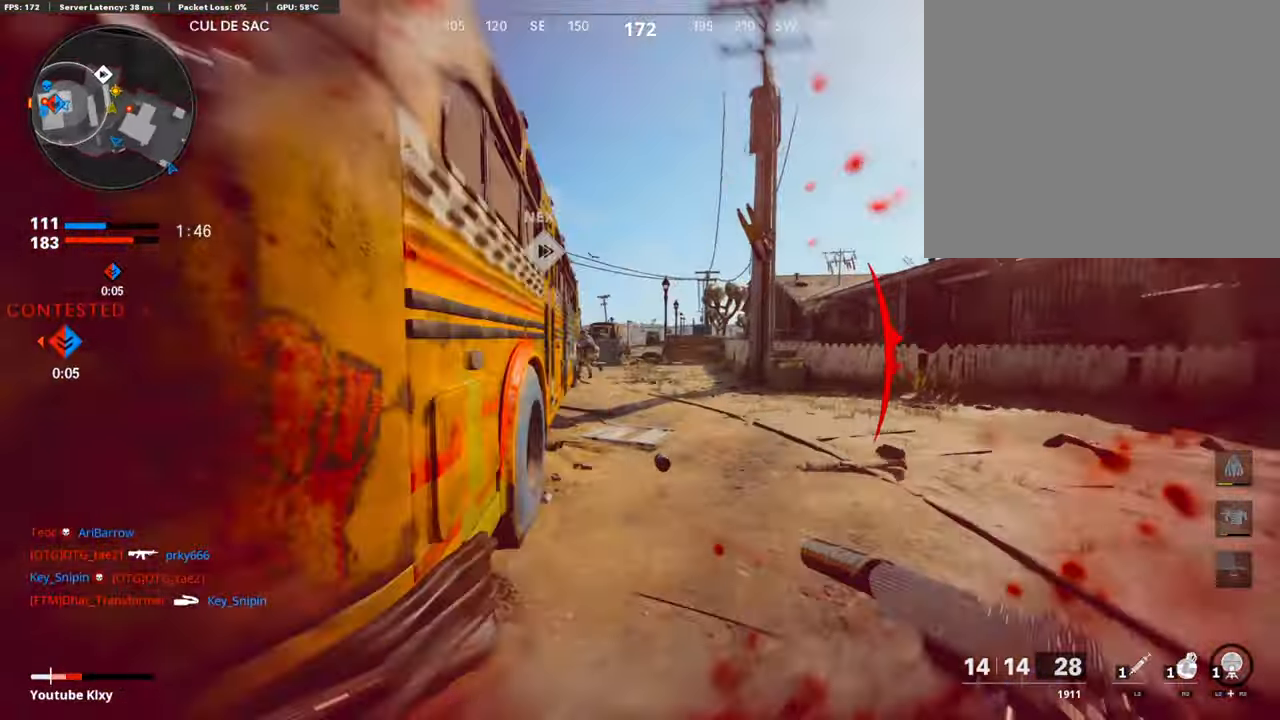
{"buttons": [], "left_stick": "center", "right_stick": "center", "events": [[134, "right_stick", "right"], [167, "R3", "up"], [184, "left_stick", "up"], [319, "L3", "up"], [386, "right_stick", "center"], [419, "left_stick", "center"]]}
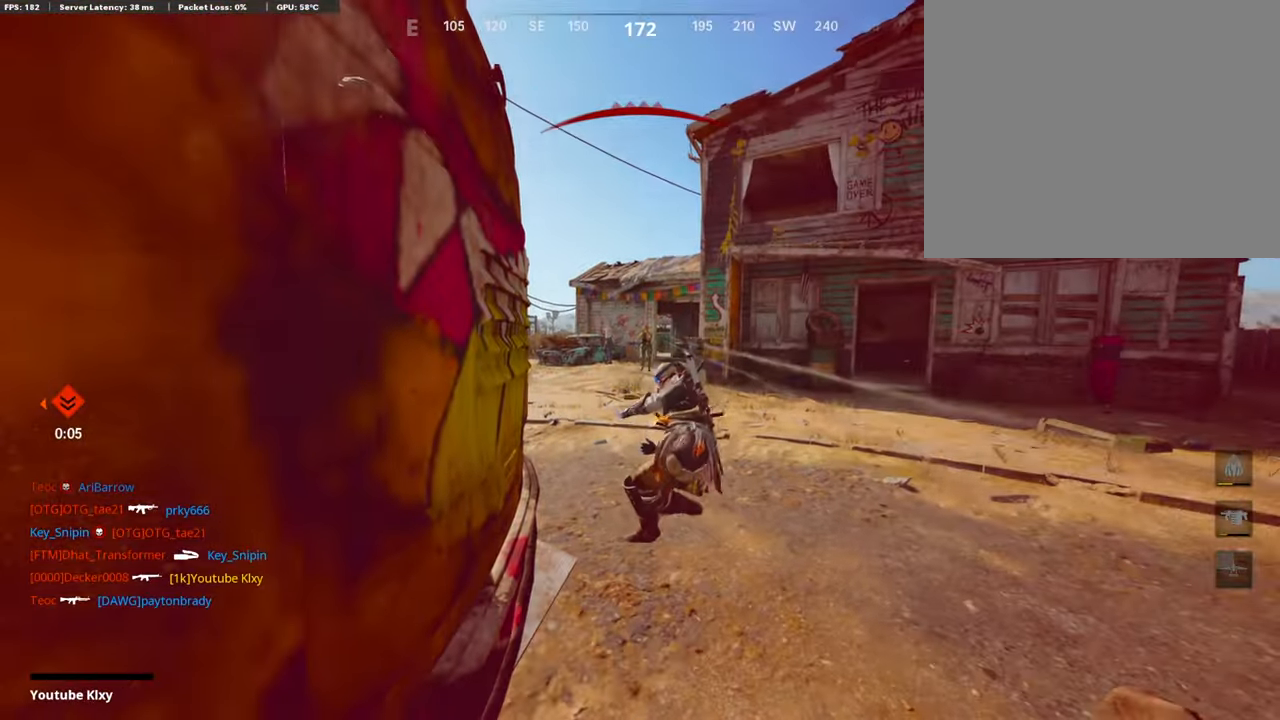
{"buttons": [], "left_stick": "center", "right_stick": "center", "events": []}
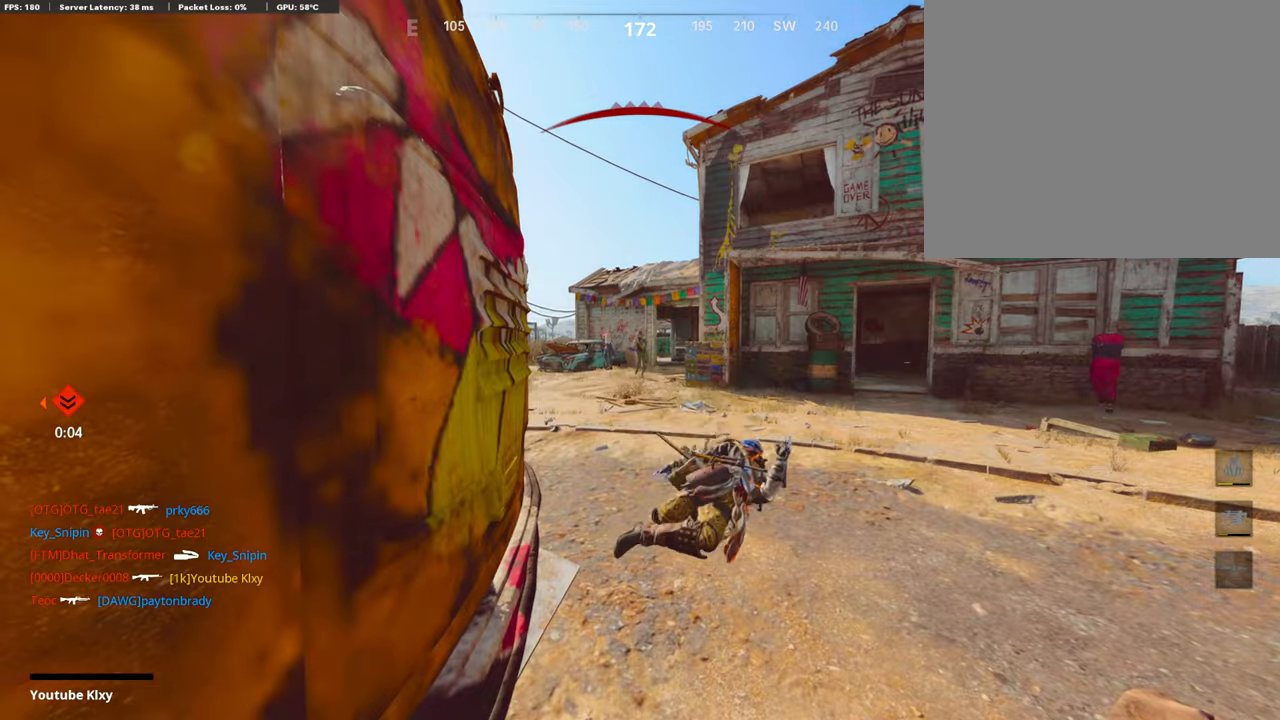
{"buttons": ["CROSS", "SQUARE"], "left_stick": "center", "right_stick": "center", "events": [[387, "SQUARE", "down"], [420, "CROSS", "down"]]}
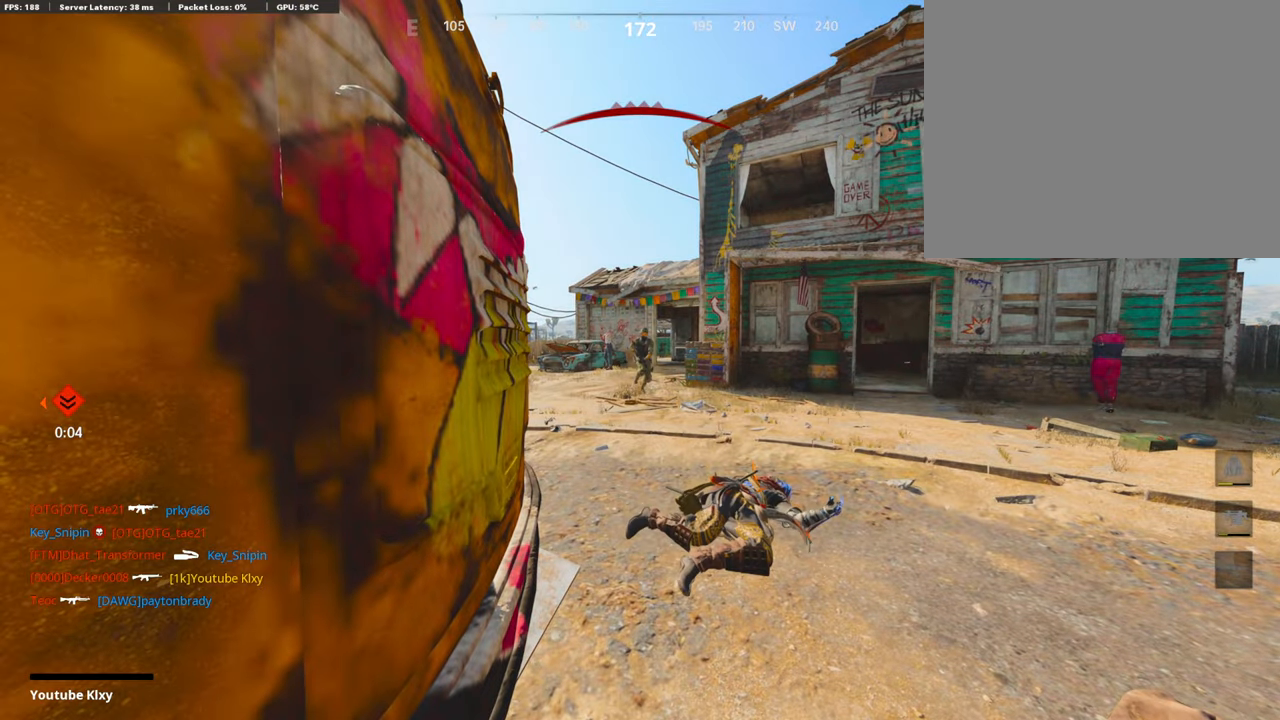
{"buttons": ["CROSS", "L3"], "left_stick": "up", "right_stick": "center", "events": [[50, "SQUARE", "up"], [84, "CROSS", "up"], [84, "left_stick", "up"], [134, "CROSS", "down"], [168, "SQUARE", "down"], [252, "CROSS", "up"], [252, "SQUARE", "up"], [252, "left_stick", "up-right"], [319, "CROSS", "down"], [369, "SQUARE", "down"], [403, "left_stick", "up"], [437, "L3", "down"], [487, "SQUARE", "up"]]}
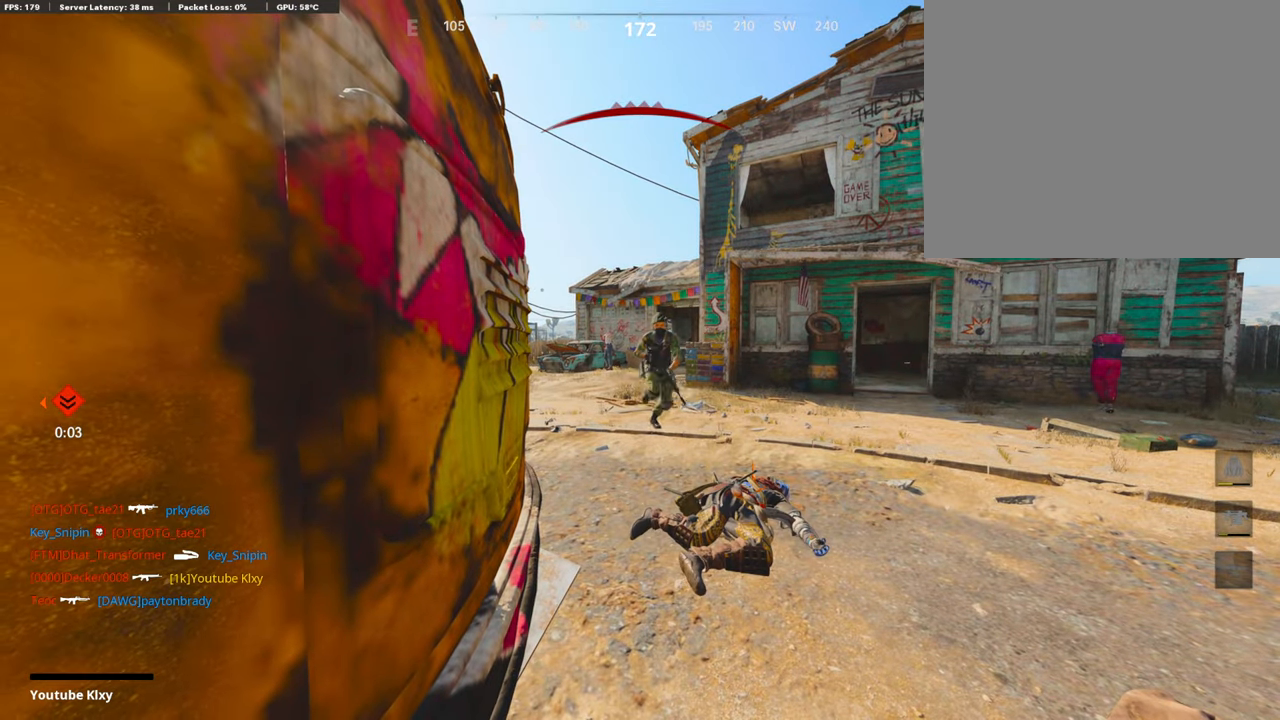
{"buttons": ["TRIANGLE"], "left_stick": "up", "right_stick": "center", "events": [[17, "CROSS", "up"], [33, "CROSS", "down"], [67, "L3", "up"], [67, "SQUARE", "down"], [151, "SQUARE", "up"], [168, "CROSS", "up"], [184, "L3", "down"], [201, "CROSS", "down"], [218, "SQUARE", "down"], [319, "L3", "up"], [336, "CROSS", "up"], [336, "SQUARE", "up"], [419, "TRIANGLE", "down"]]}
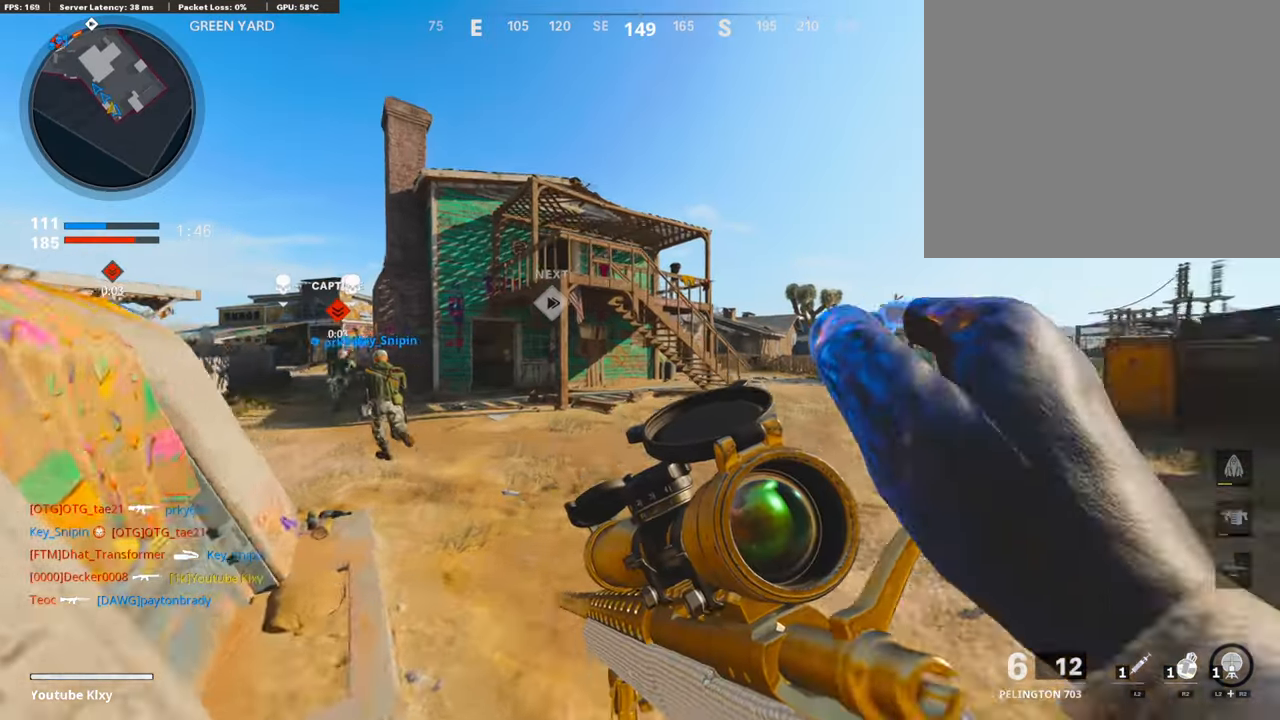
{"buttons": [], "left_stick": "up", "right_stick": "center", "events": [[34, "TRIANGLE", "up"], [68, "TRIANGLE", "down"], [168, "TRIANGLE", "up"], [319, "right_stick", "down-right"], [454, "right_stick", "center"]]}
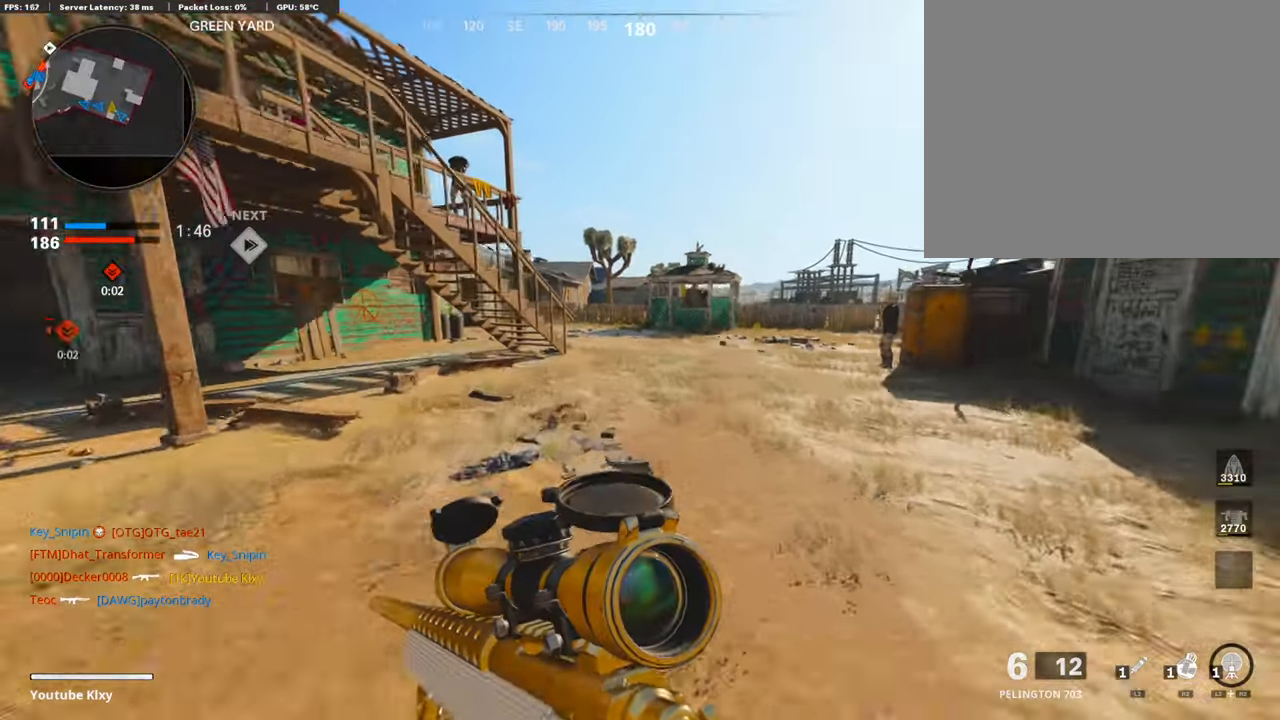
{"buttons": [], "left_stick": "up", "right_stick": "center", "events": [[67, "CROSS", "down"], [151, "CROSS", "up"], [202, "TRIANGLE", "down"], [302, "TRIANGLE", "up"], [353, "TRIANGLE", "down"], [470, "TRIANGLE", "up"]]}
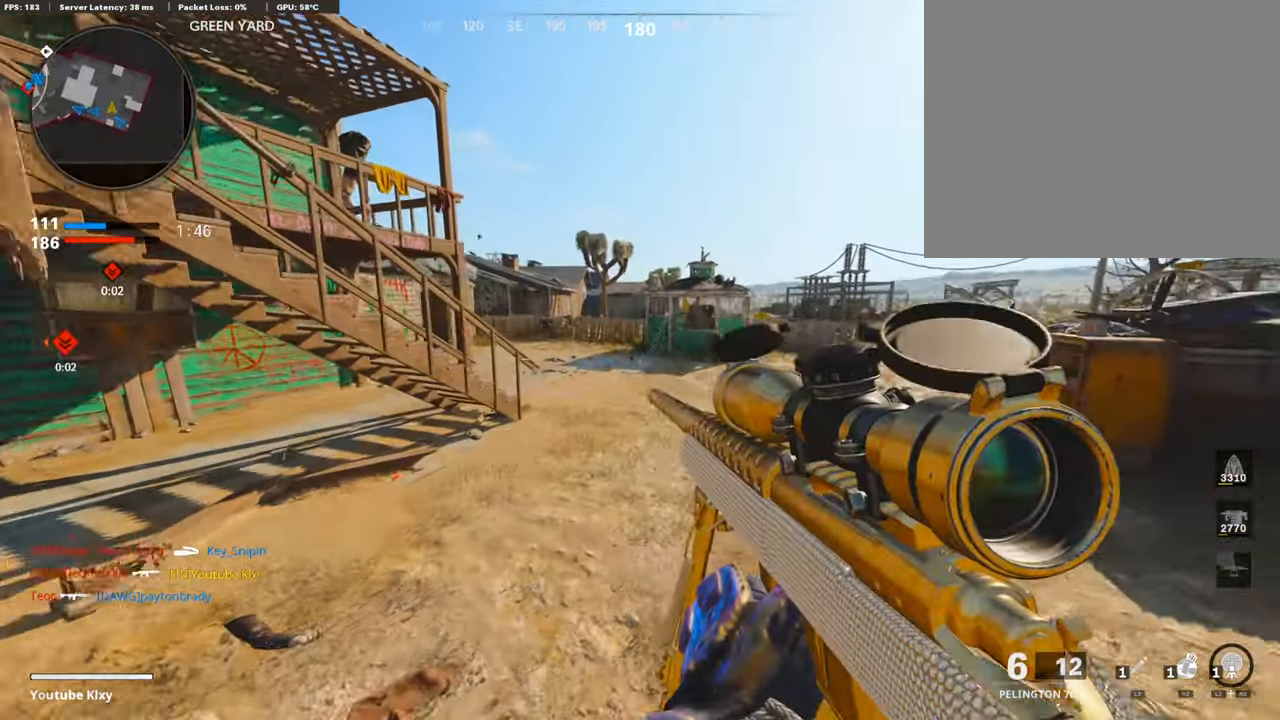
{"buttons": [], "left_stick": "up", "right_stick": "left", "events": [[84, "L3", "down"], [235, "L3", "up"], [369, "right_stick", "left"]]}
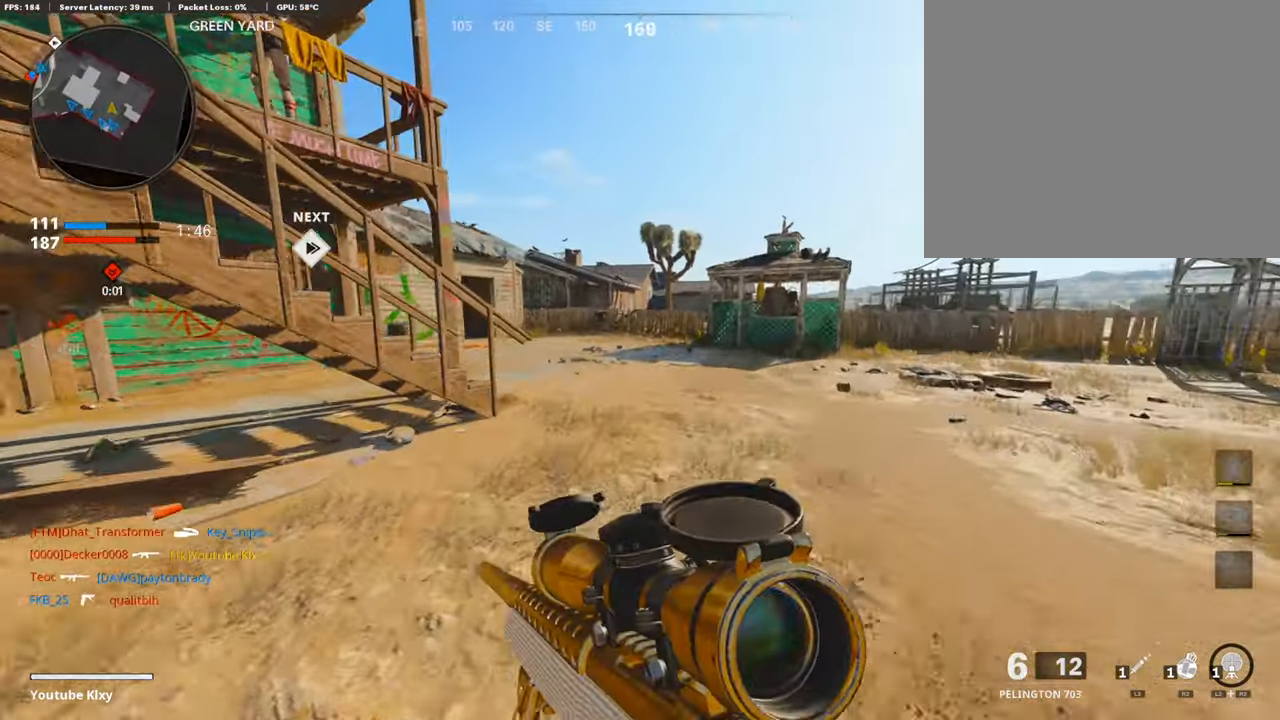
{"buttons": [], "left_stick": "up", "right_stick": "left", "events": [[33, "right_stick", "center"], [419, "right_stick", "left"]]}
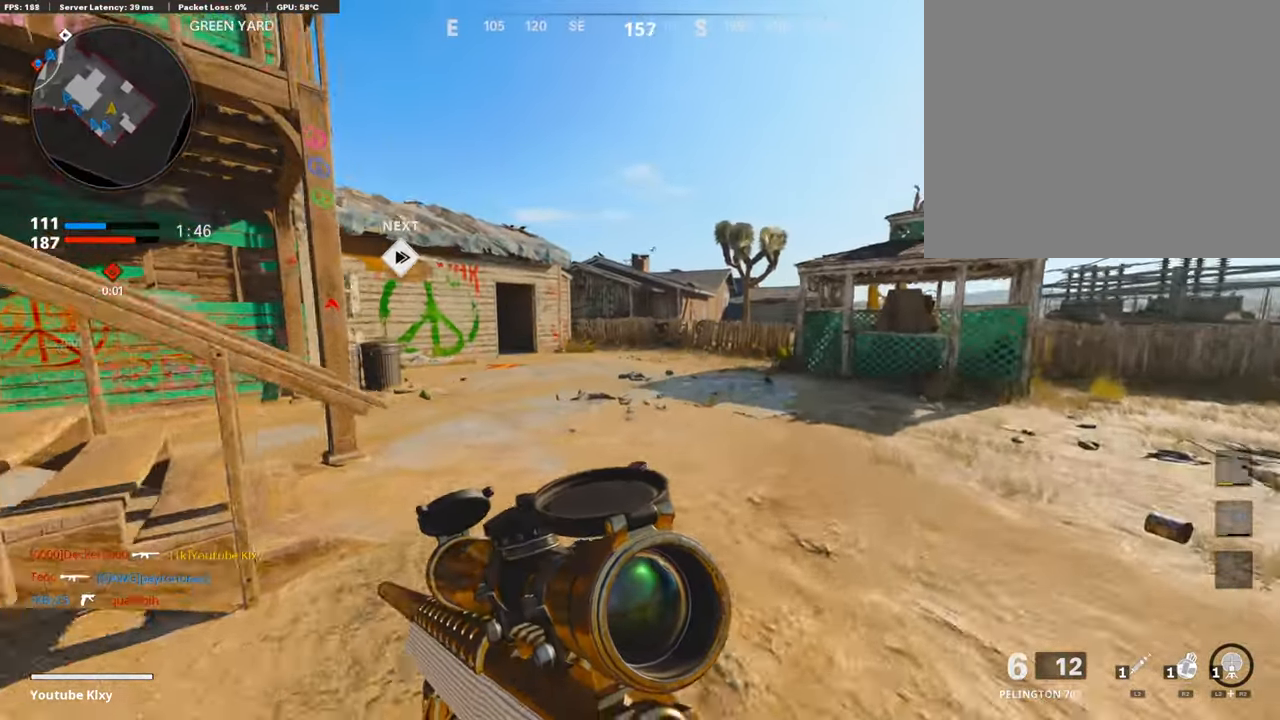
{"buttons": ["CROSS"], "left_stick": "up", "right_stick": "center", "events": [[235, "right_stick", "center"], [370, "right_stick", "up-left"], [437, "right_stick", "center"], [504, "CROSS", "down"]]}
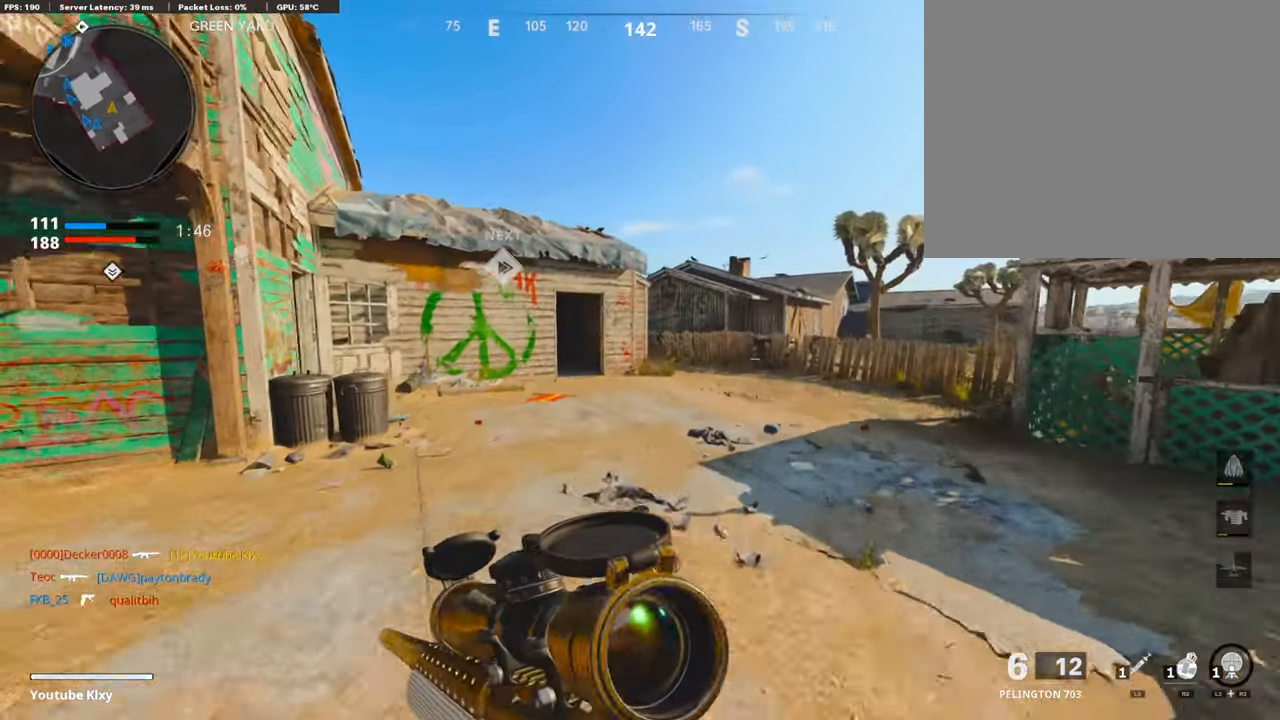
{"buttons": ["R3"], "left_stick": "up", "right_stick": "center", "events": [[101, "CROSS", "up"], [319, "R3", "down"]]}
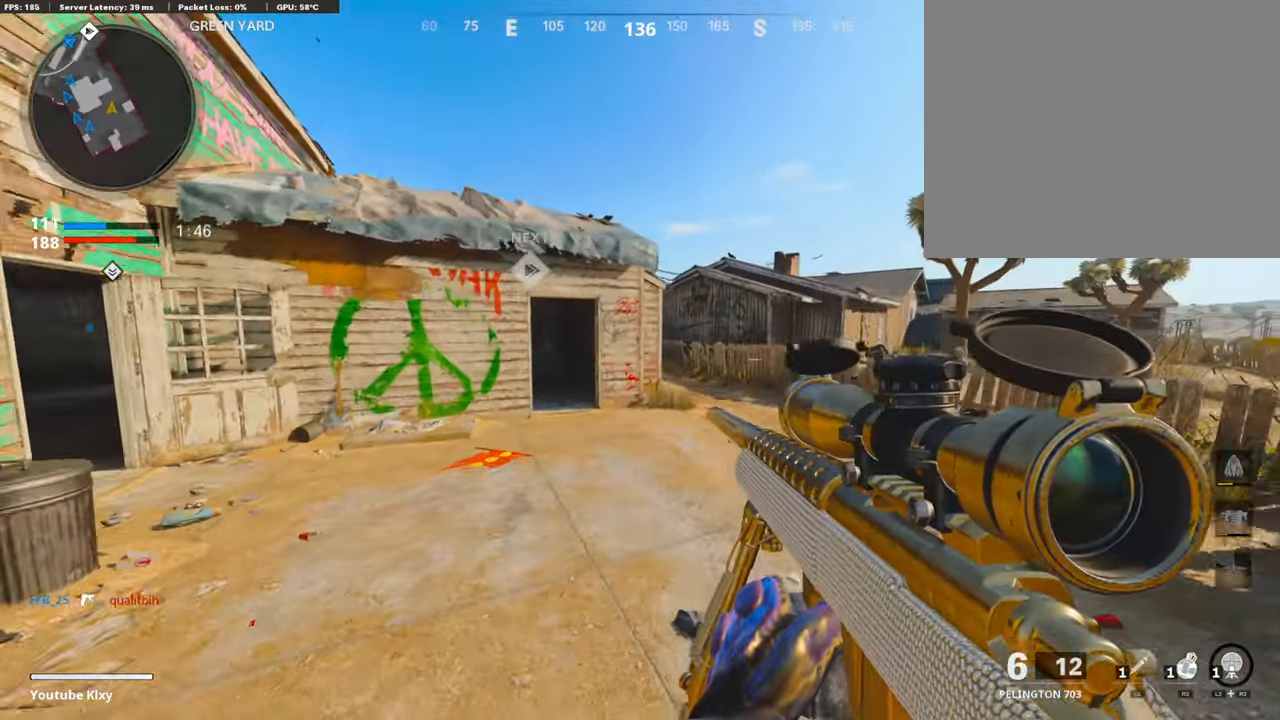
{"buttons": [], "left_stick": "up-right", "right_stick": "center", "events": [[50, "left_stick", "up-right"], [100, "R3", "up"], [336, "R3", "down"], [352, "L3", "down"], [420, "L3", "up"], [420, "R3", "up"]]}
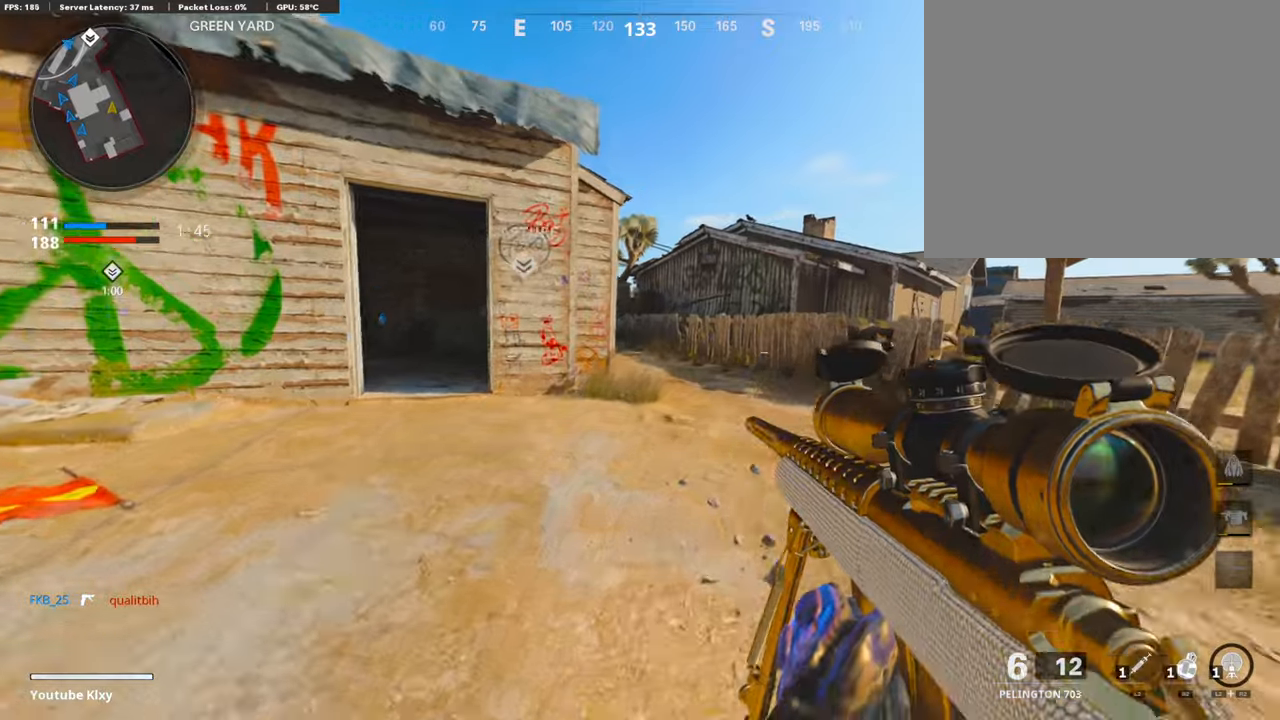
{"buttons": ["R3"], "left_stick": "up-right", "right_stick": "left", "events": [[33, "L3", "down"], [201, "L3", "up"], [319, "right_stick", "left"], [419, "R3", "down"]]}
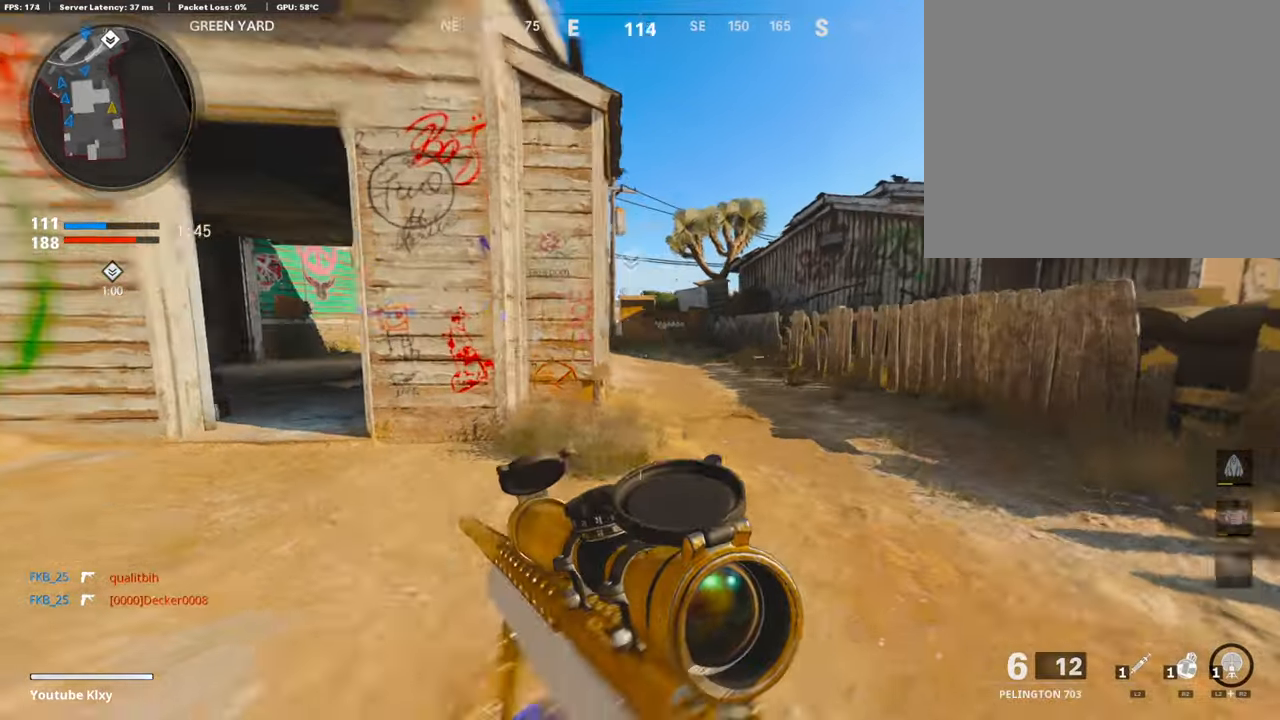
{"buttons": [], "left_stick": "up-right", "right_stick": "center", "events": [[17, "R3", "up"], [68, "right_stick", "center"], [118, "L3", "down"], [118, "R3", "down"], [219, "L3", "up"], [219, "R3", "up"], [303, "L3", "down"], [303, "right_stick", "up-left"], [420, "right_stick", "center"], [454, "L3", "up"]]}
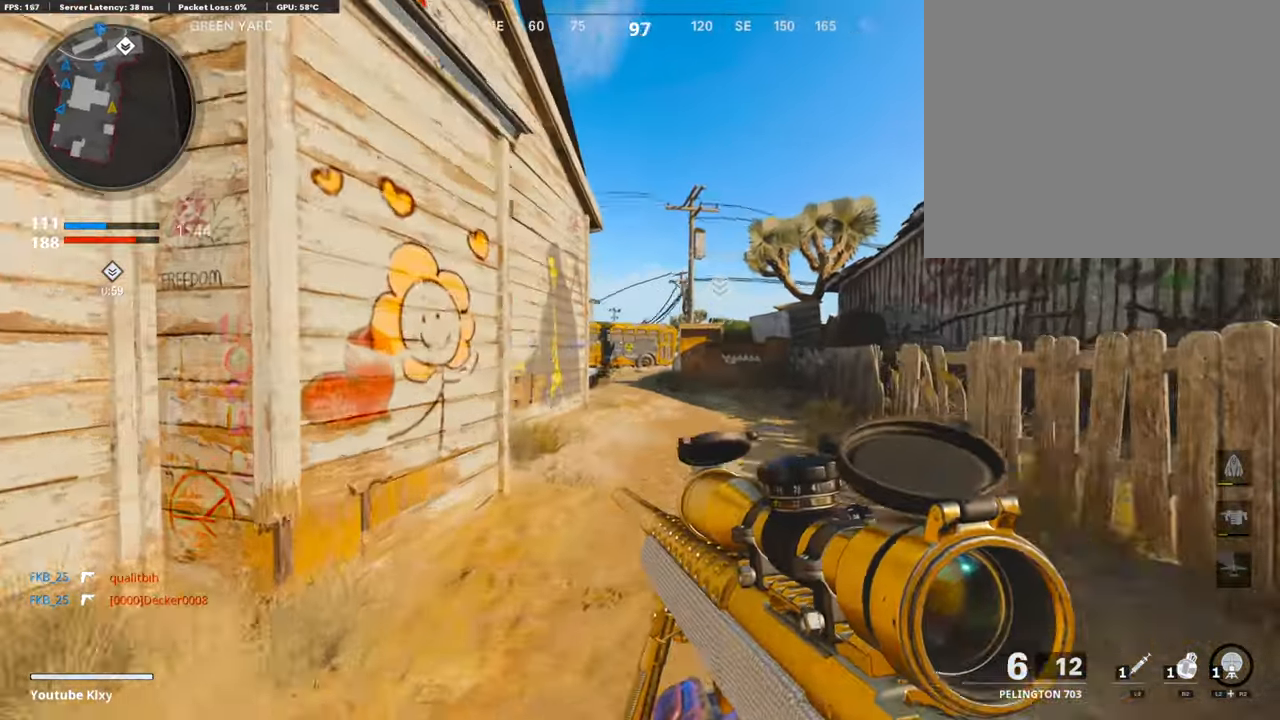
{"buttons": ["R2"], "left_stick": "up", "right_stick": "up", "events": [[17, "right_stick", "up"], [50, "R2", "down"], [453, "left_stick", "up"]]}
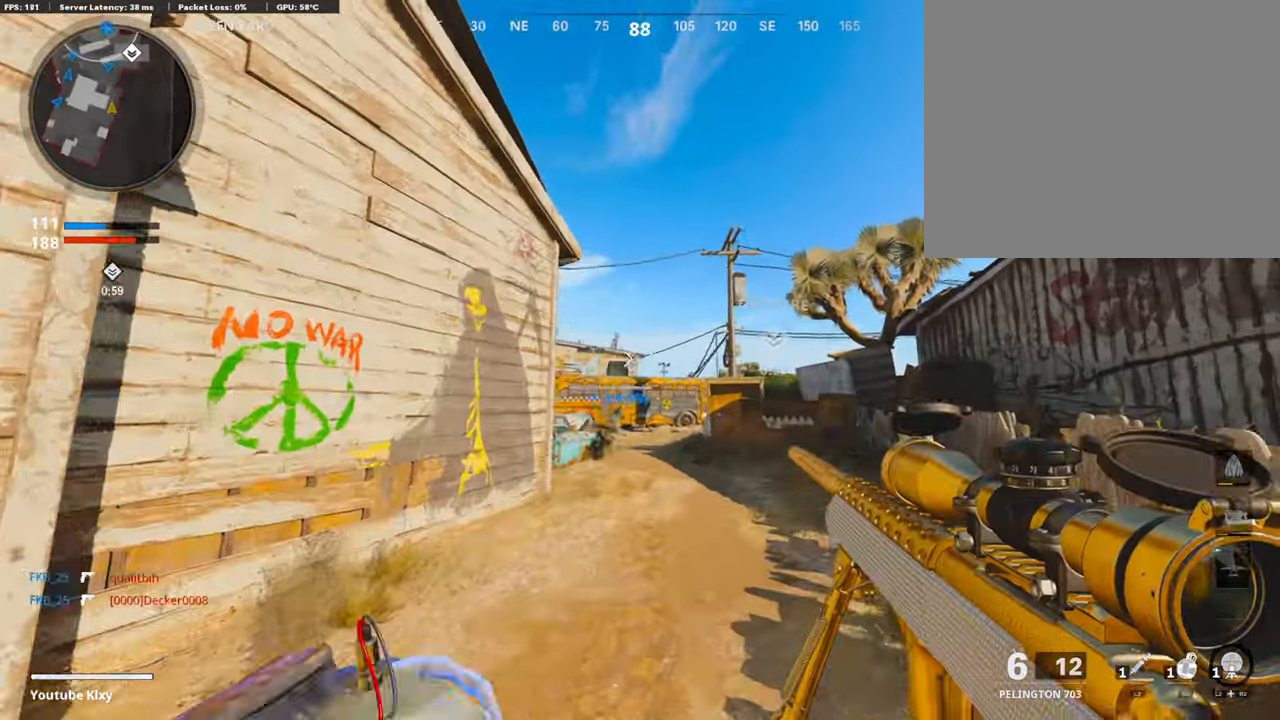
{"buttons": [], "left_stick": "up", "right_stick": "center", "events": [[100, "right_stick", "center"], [151, "R2", "up"], [235, "CROSS", "down"], [319, "CROSS", "up"]]}
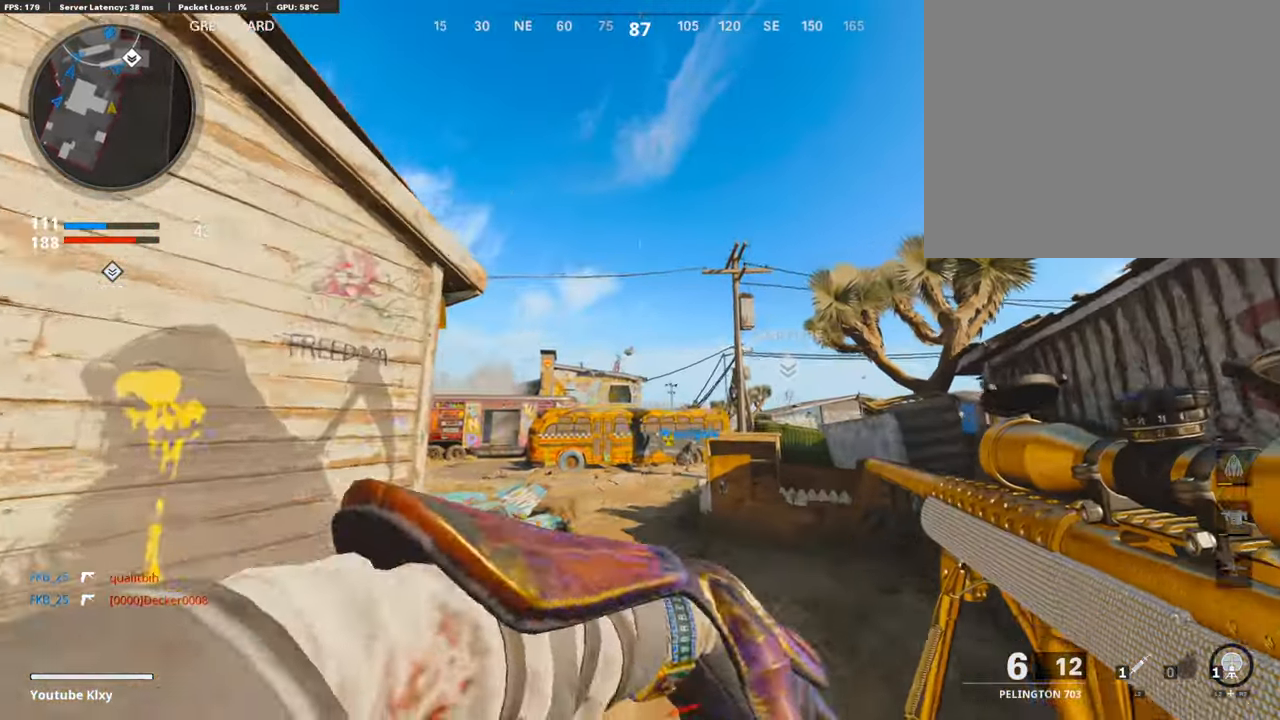
{"buttons": ["TRIANGLE", "L3"], "left_stick": "up", "right_stick": "center", "events": [[218, "right_stick", "down"], [335, "right_stick", "center"], [386, "L3", "down"], [486, "TRIANGLE", "down"]]}
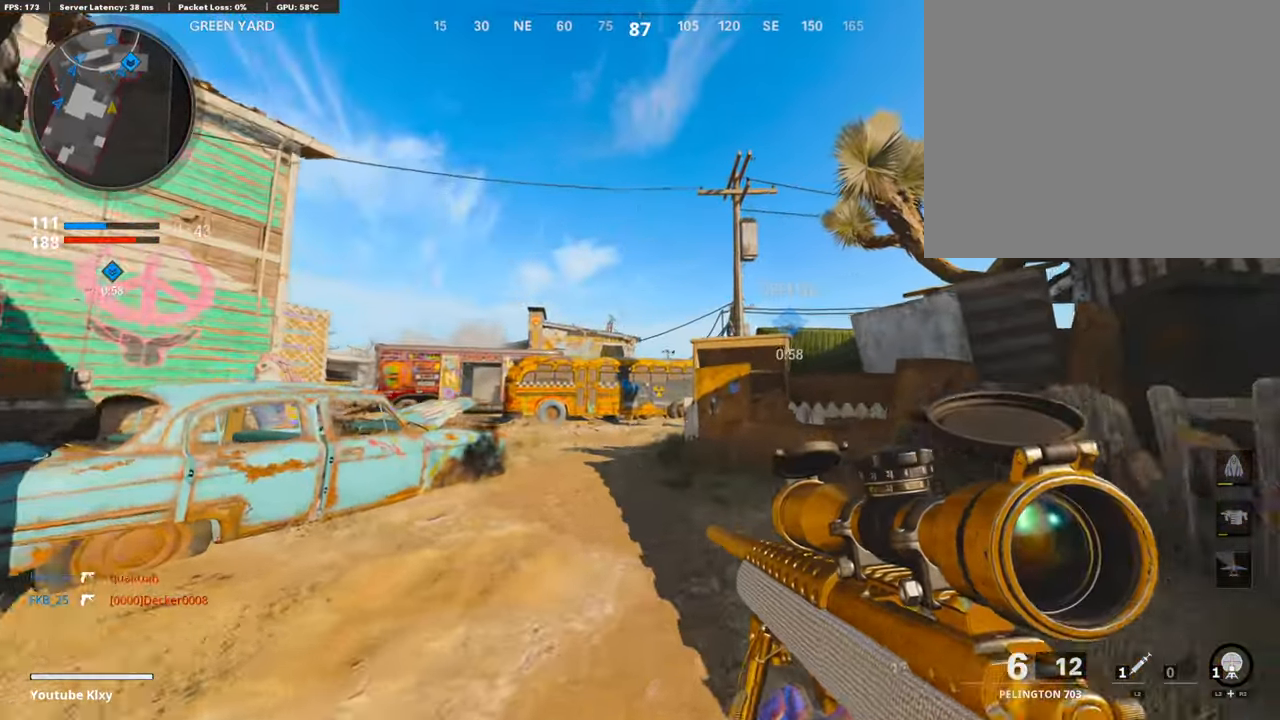
{"buttons": ["L3"], "left_stick": "up", "right_stick": "center", "events": [[51, "L3", "up"], [135, "TRIANGLE", "up"], [168, "TRIANGLE", "down"], [269, "TRIANGLE", "up"], [437, "L3", "down"]]}
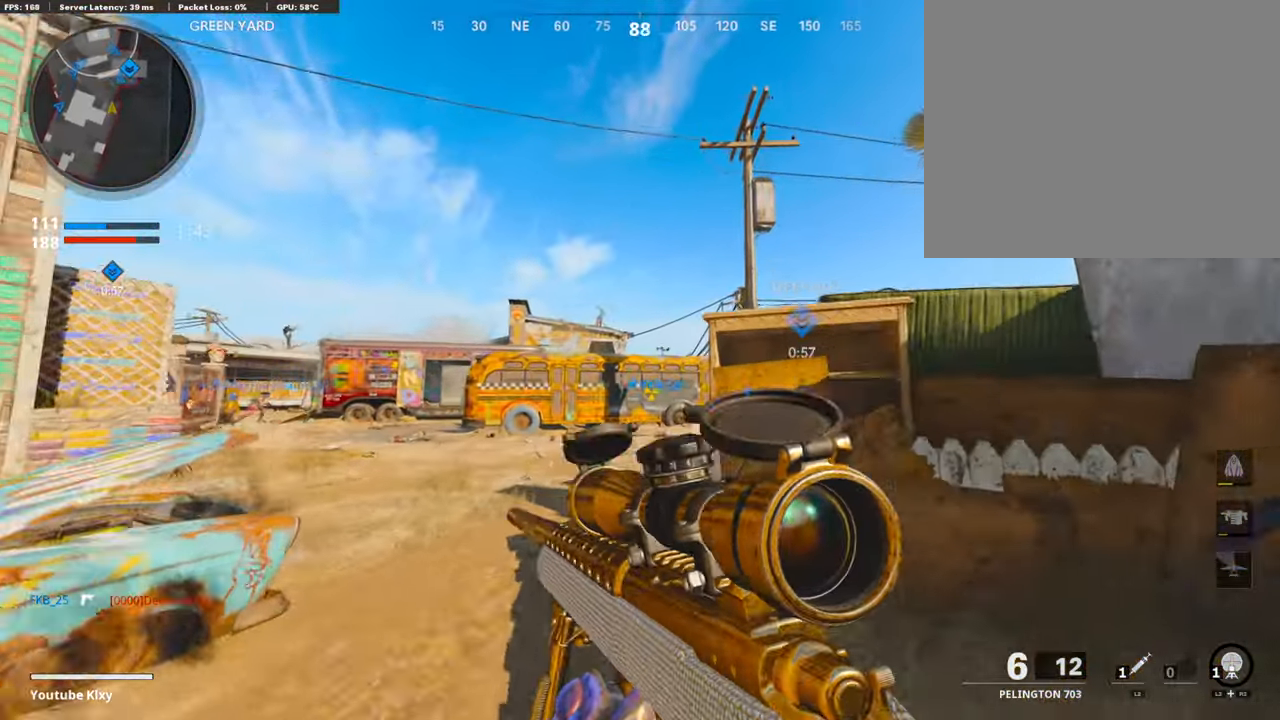
{"buttons": ["TRIANGLE", "L3"], "left_stick": "up", "right_stick": "center", "events": [[67, "R3", "down"], [84, "L3", "up"], [151, "R3", "up"], [218, "right_stick", "down"], [252, "L3", "down"], [252, "R3", "down"], [319, "R3", "up"], [369, "L3", "up"], [369, "right_stick", "center"], [470, "TRIANGLE", "down"], [487, "L3", "down"]]}
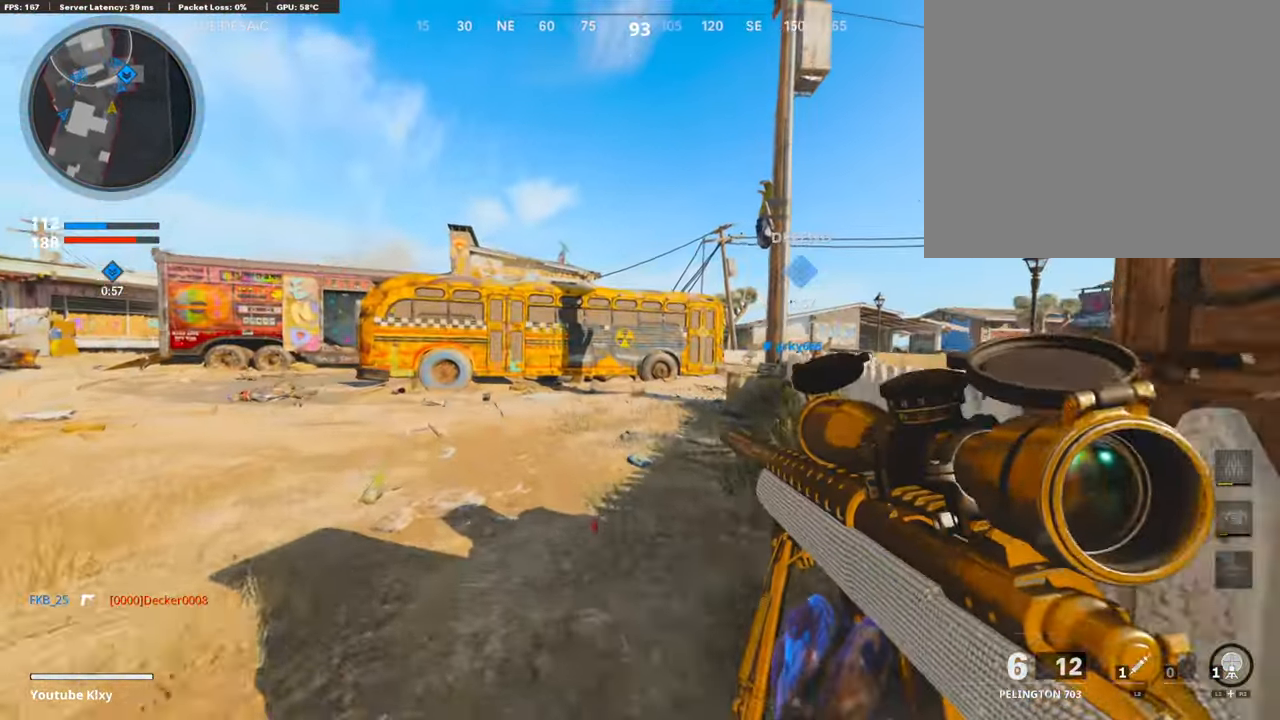
{"buttons": [], "left_stick": "up", "right_stick": "center", "events": [[83, "L3", "up"], [83, "TRIANGLE", "up"], [251, "TRIANGLE", "down"], [352, "TRIANGLE", "up"]]}
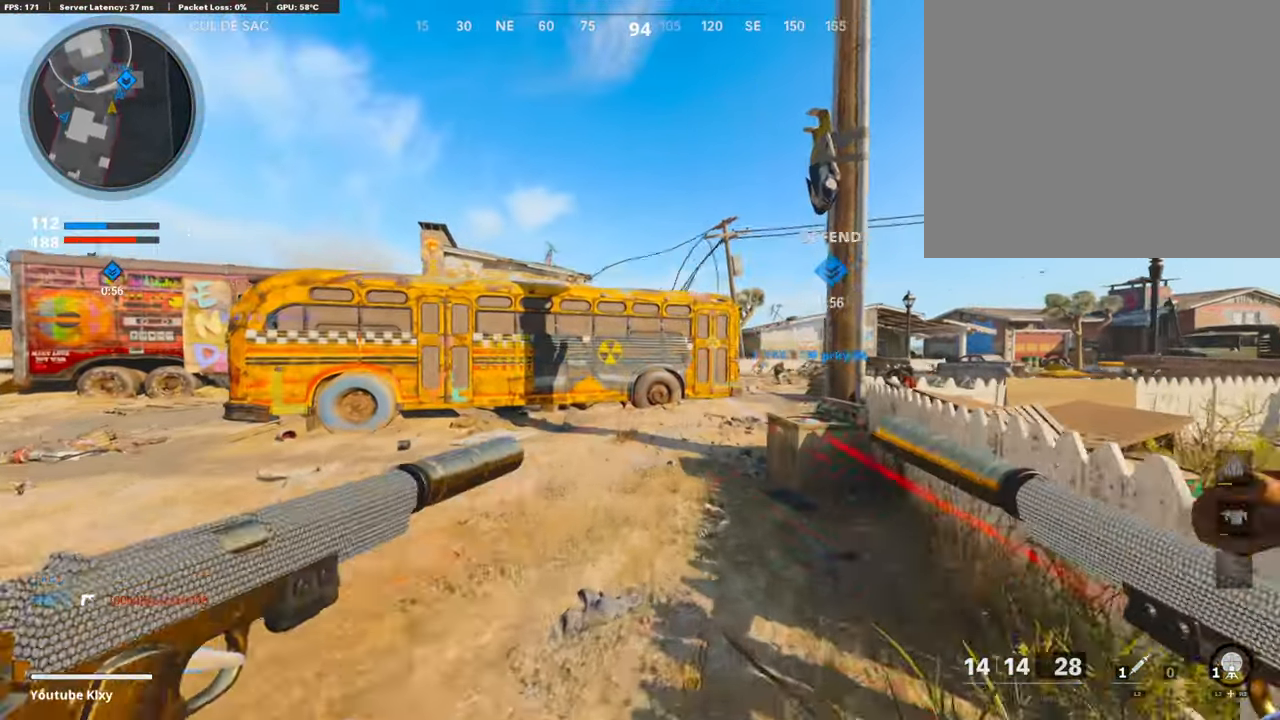
{"buttons": [], "left_stick": "up", "right_stick": "center", "events": [[17, "L3", "down"], [286, "L3", "up"]]}
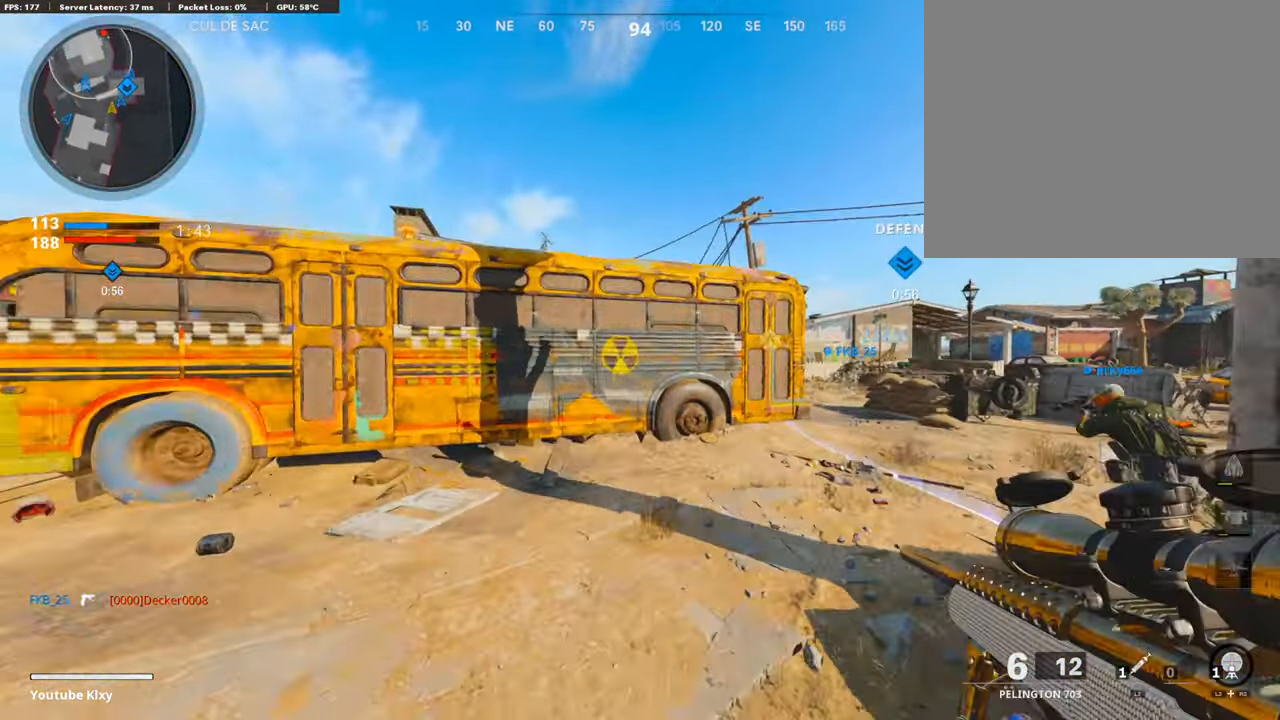
{"buttons": ["L3"], "left_stick": "up", "right_stick": "center", "events": [[84, "L2", "down"], [84, "L3", "down"], [84, "R2", "down"], [118, "right_stick", "left"], [319, "L2", "up"], [319, "R2", "up"], [319, "right_stick", "center"]]}
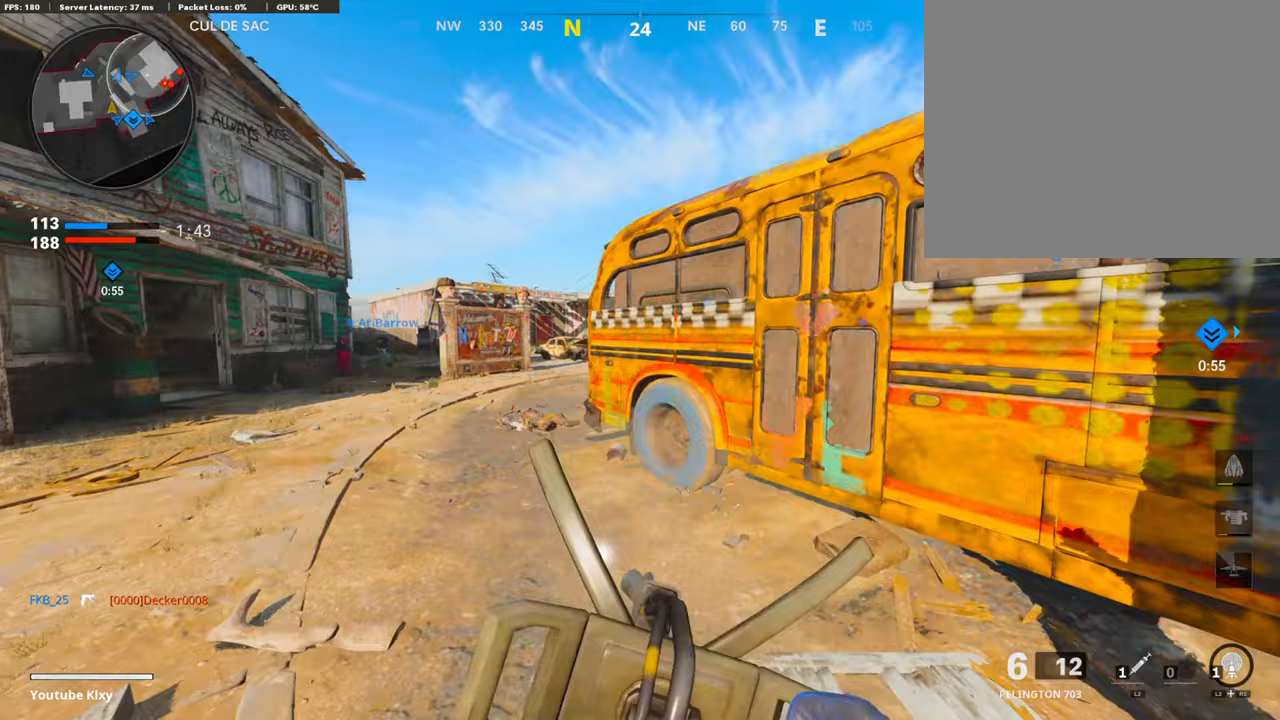
{"buttons": [], "left_stick": "up-right", "right_stick": "right", "events": [[151, "L3", "up"], [252, "left_stick", "right"], [252, "right_stick", "right"], [470, "left_stick", "up-right"]]}
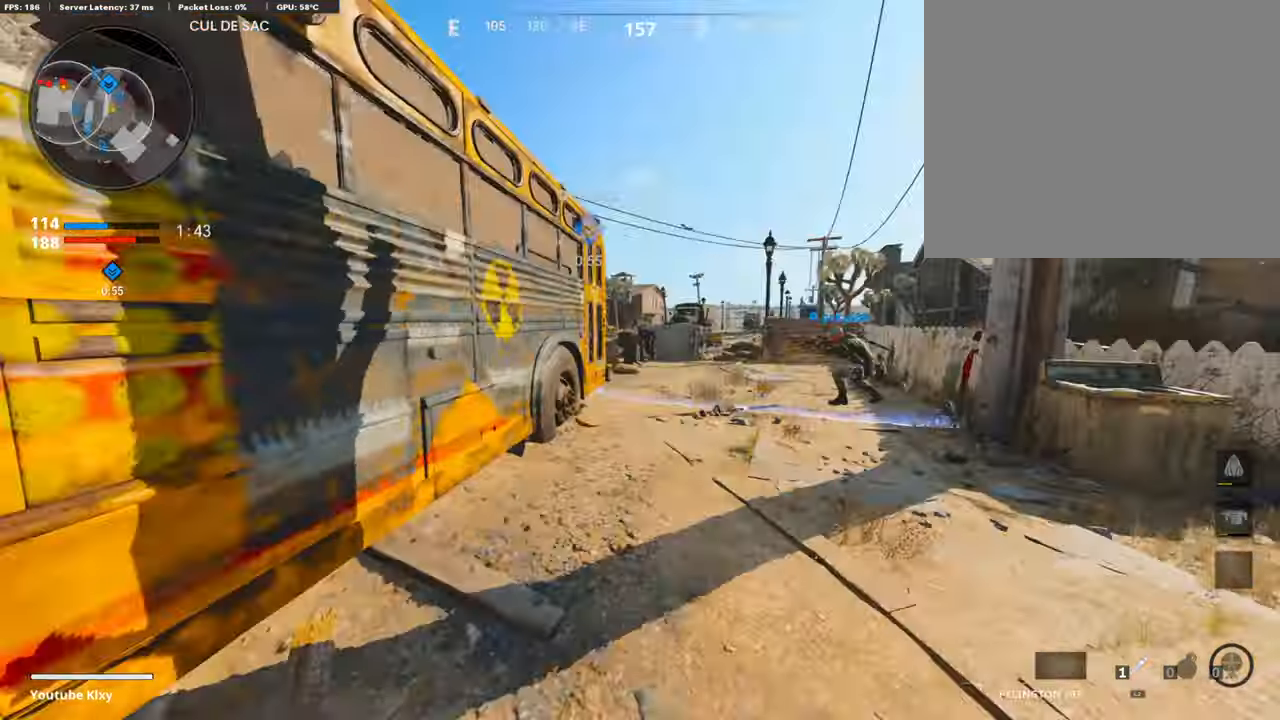
{"buttons": [], "left_stick": "up-right", "right_stick": "center", "events": [[16, "right_stick", "center"], [67, "TRIANGLE", "down"], [84, "L3", "down"], [151, "TRIANGLE", "up"], [251, "L3", "up"], [403, "TRIANGLE", "down"], [487, "TRIANGLE", "up"]]}
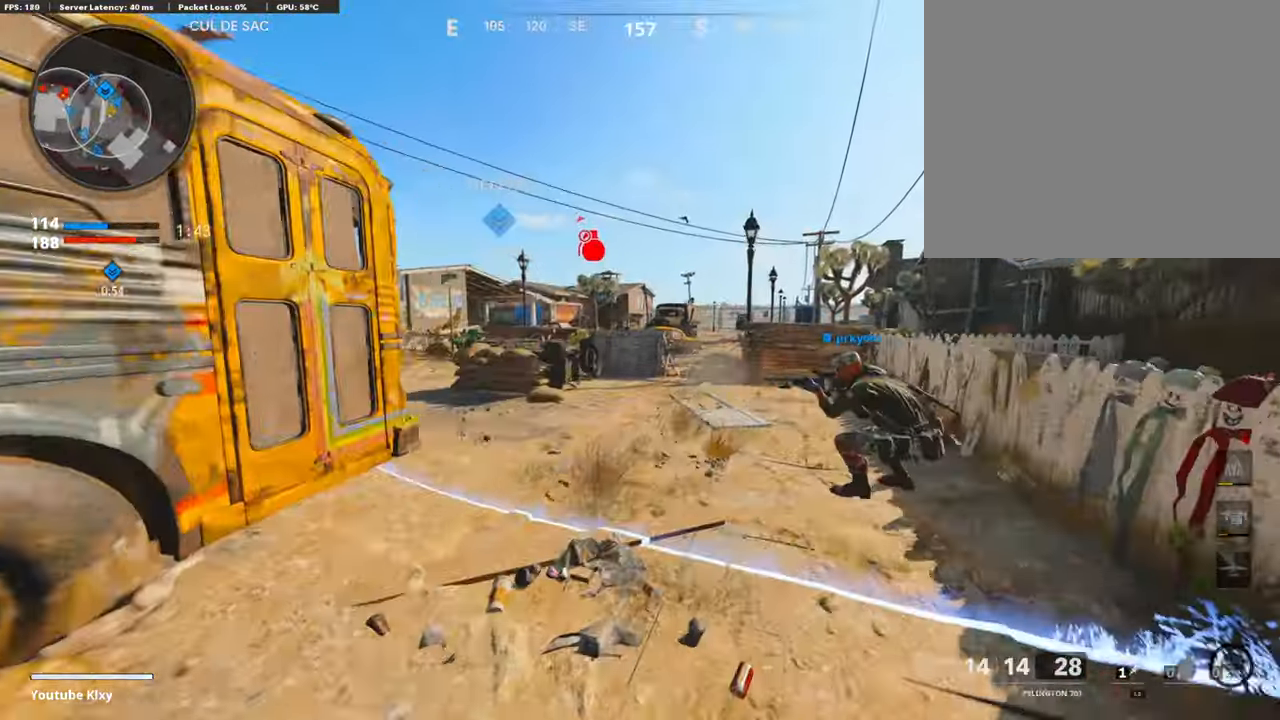
{"buttons": [], "left_stick": "right", "right_stick": "center", "events": [[84, "right_stick", "left"], [135, "left_stick", "down-right"], [235, "left_stick", "down-left"], [235, "right_stick", "center"], [437, "left_stick", "right"]]}
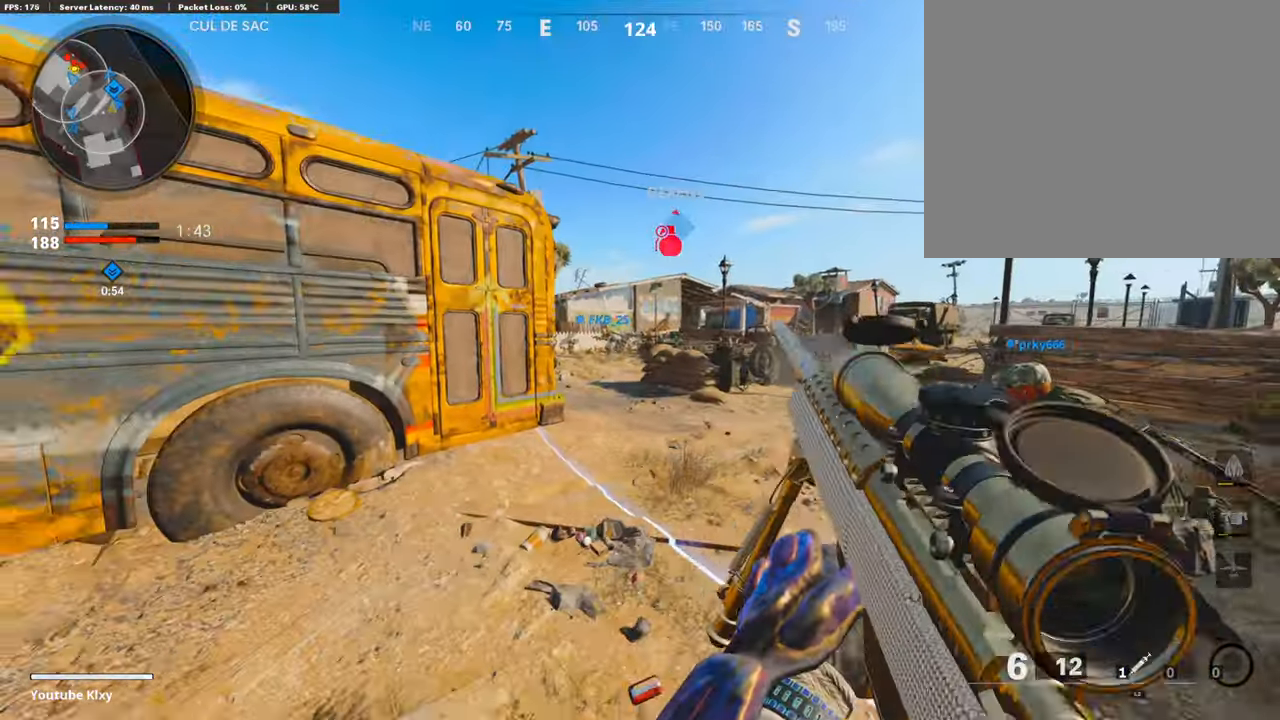
{"buttons": [], "left_stick": "down", "right_stick": "center", "events": [[134, "left_stick", "up-right"], [319, "right_stick", "left"], [453, "left_stick", "down-right"], [470, "right_stick", "center"], [504, "left_stick", "down"]]}
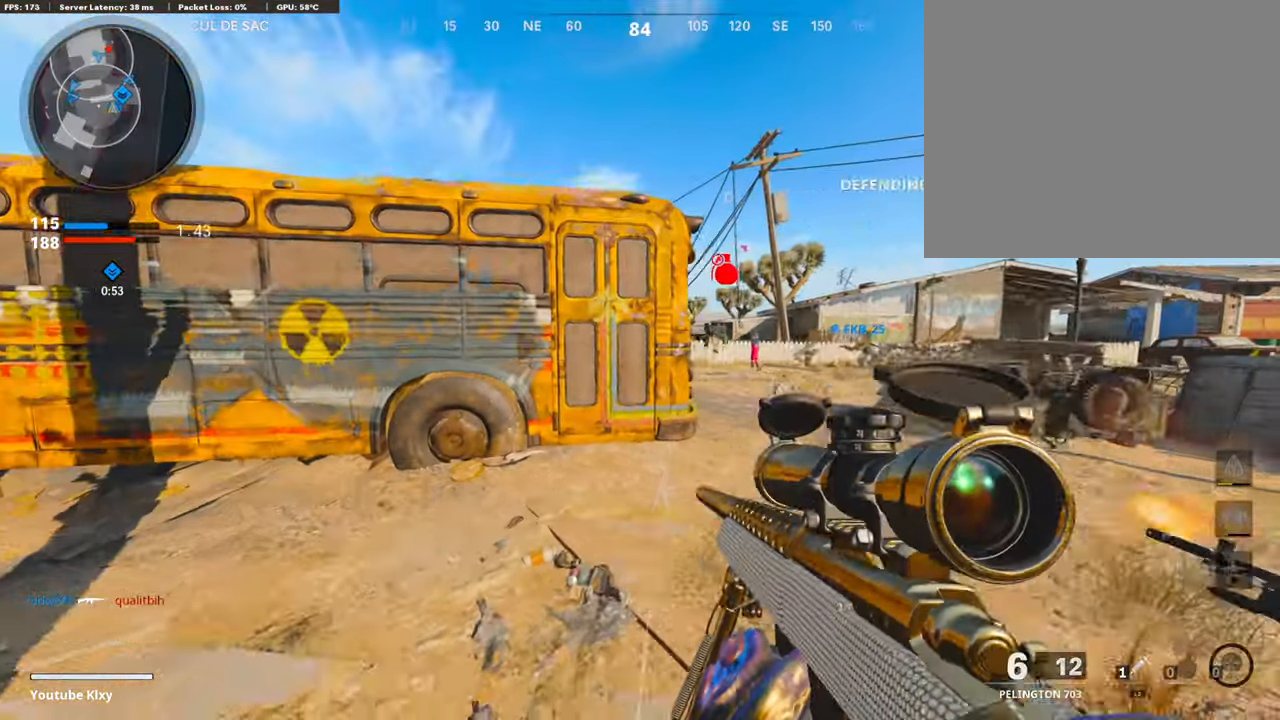
{"buttons": ["L1"], "left_stick": "center", "right_stick": "center", "events": [[117, "L1", "down"], [168, "left_stick", "right"], [386, "left_stick", "center"]]}
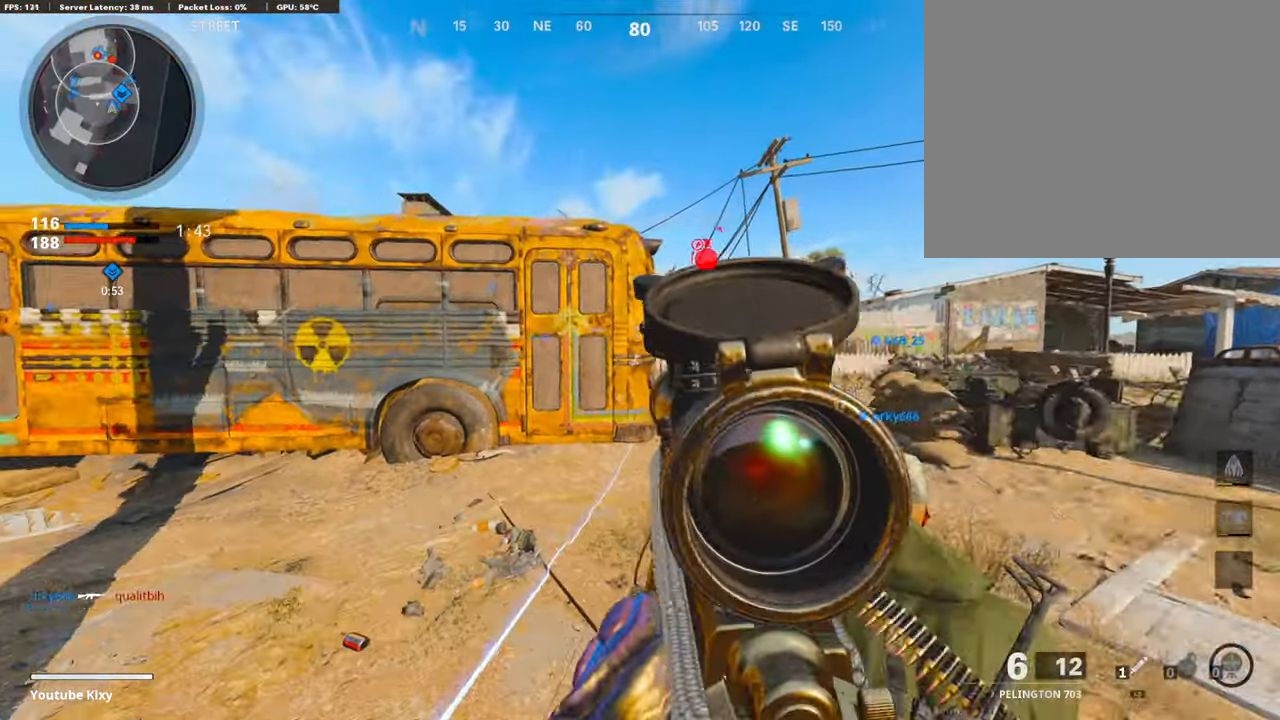
{"buttons": ["L1", "L3"], "left_stick": "center", "right_stick": "left", "events": [[34, "left_stick", "right"], [34, "right_stick", "up"], [118, "L3", "down"], [252, "right_stick", "left"], [303, "right_stick", "center"], [471, "left_stick", "center"], [471, "right_stick", "left"]]}
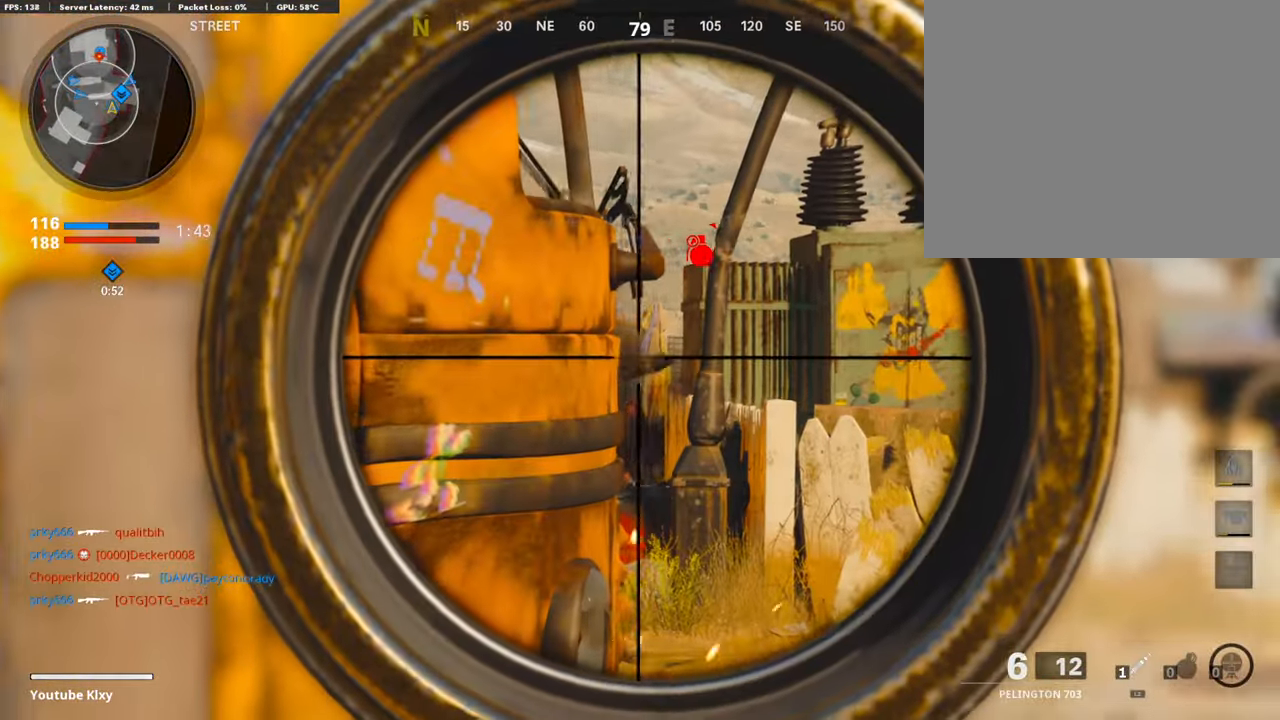
{"buttons": ["L1", "L3"], "left_stick": "center", "right_stick": "center", "events": [[218, "right_stick", "center"]]}